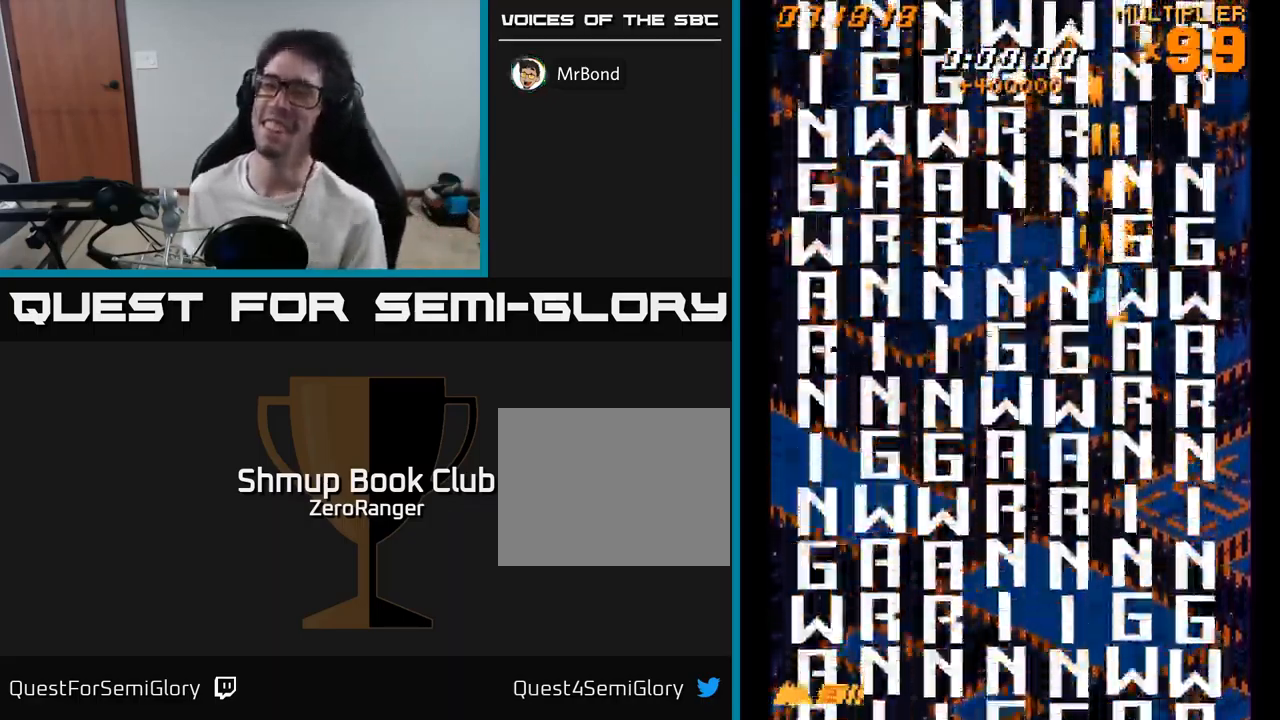
Gameplay with a controller (Xbox layout); each line is a JSON object with the inputs held at the frame after it. "events" lists button and stick changes between this image and that frame as [ms after this image, input, new state], when the widget could be followed in between. Not read: left_stick.
{"buttons": ["A"], "right_stick": "center", "events": [[350, "DPAD_LEFT", "down"], [500, "DPAD_LEFT", "up"]]}
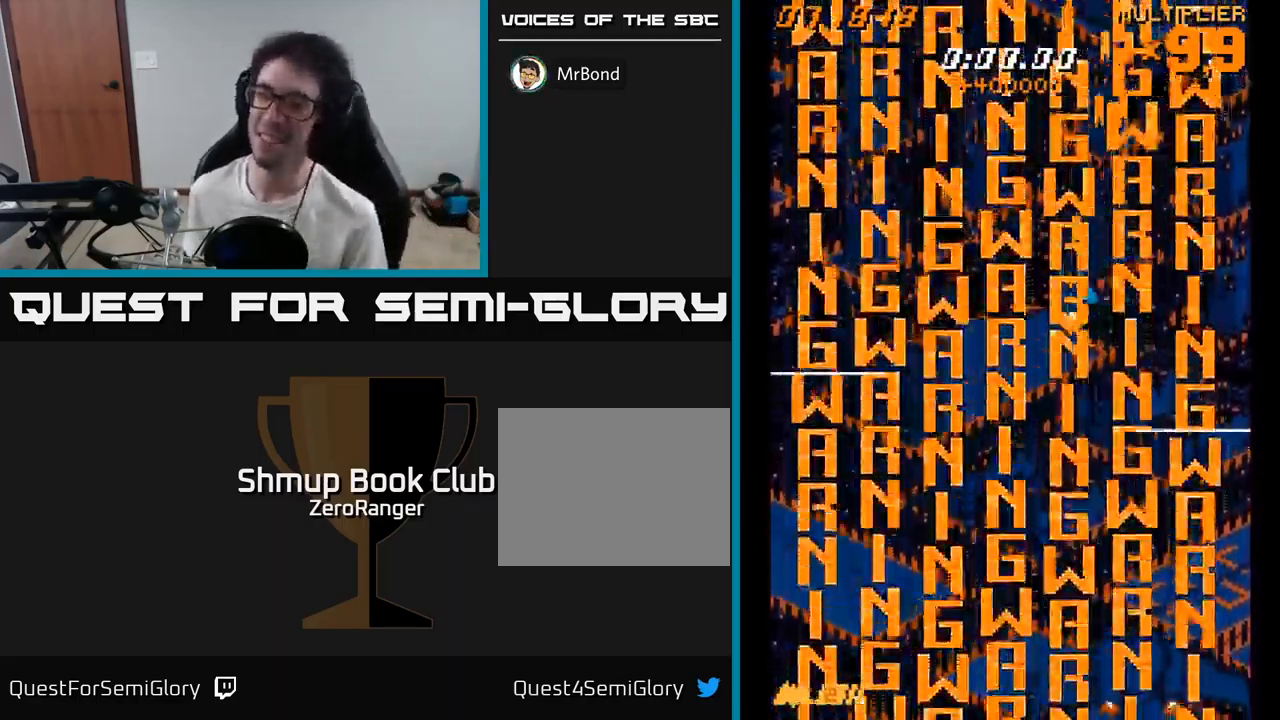
{"buttons": ["A"], "right_stick": "center", "events": []}
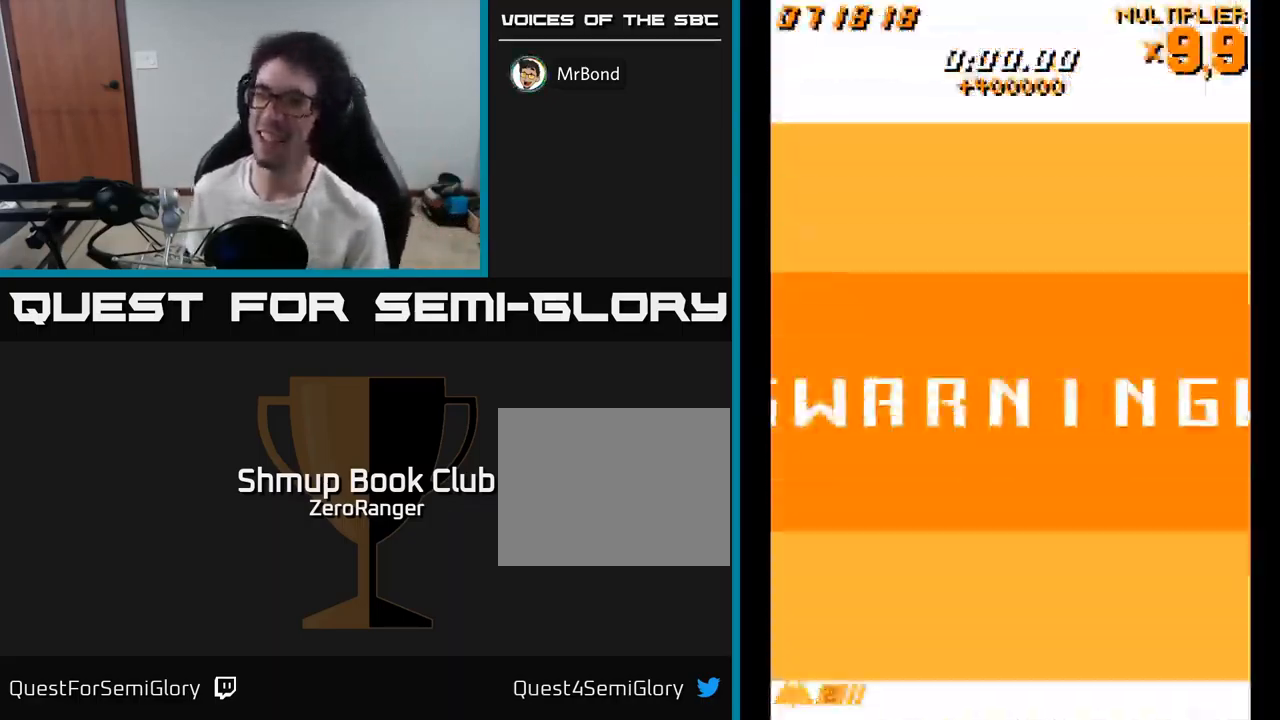
{"buttons": ["A"], "right_stick": "center", "events": []}
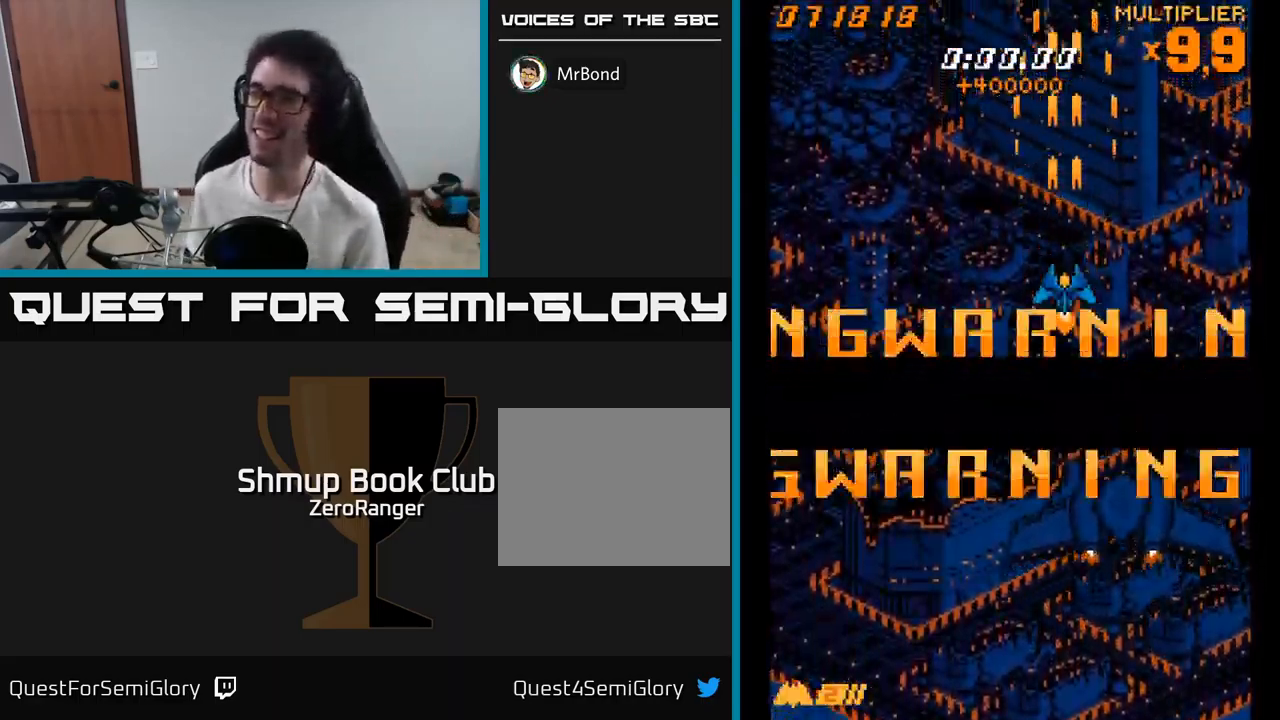
{"buttons": ["A", "DPAD_DOWN"], "right_stick": "center", "events": [[484, "DPAD_DOWN", "down"]]}
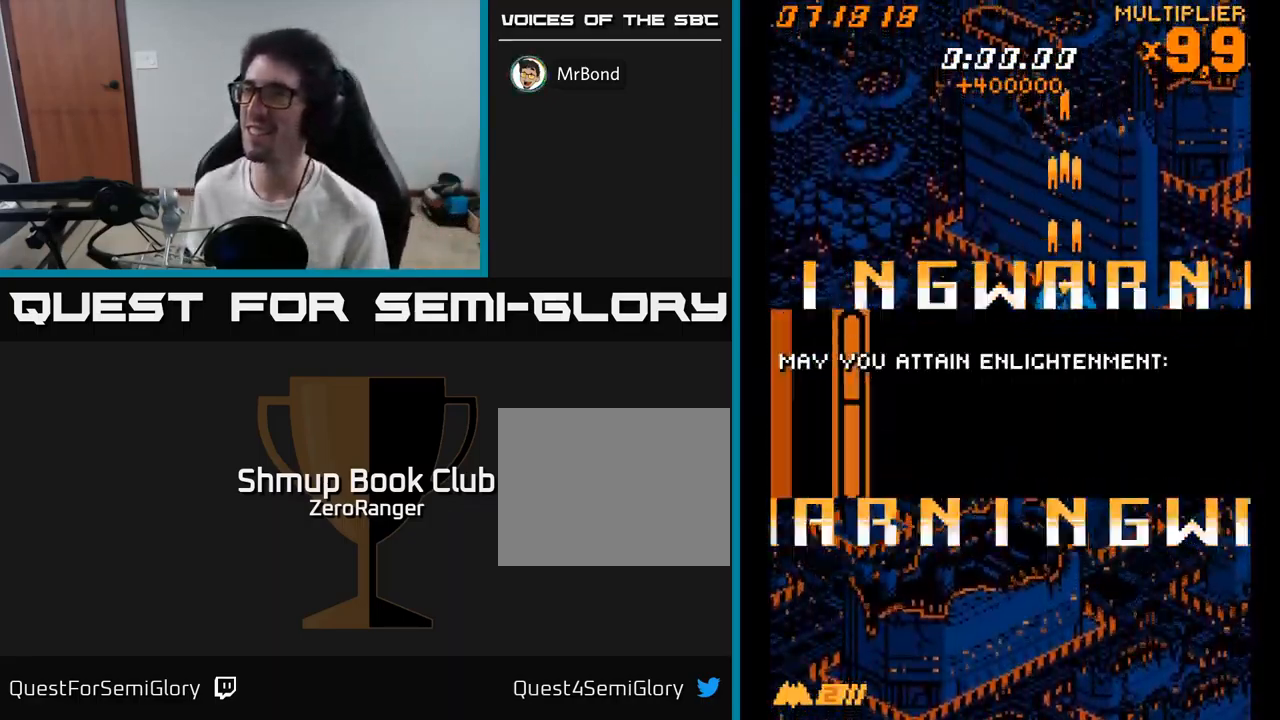
{"buttons": ["A", "DPAD_UP"], "right_stick": "center", "events": [[167, "DPAD_DOWN", "up"], [300, "DPAD_UP", "down"]]}
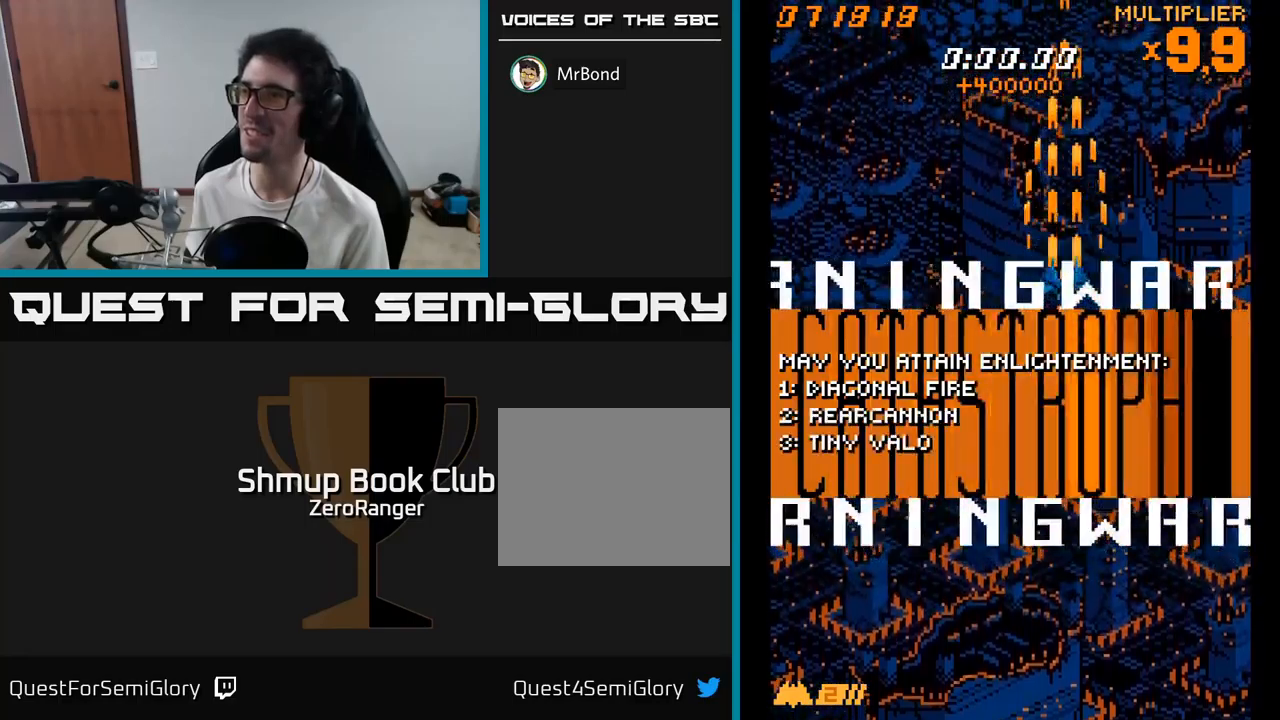
{"buttons": ["A"], "right_stick": "center", "events": [[183, "DPAD_UP", "up"]]}
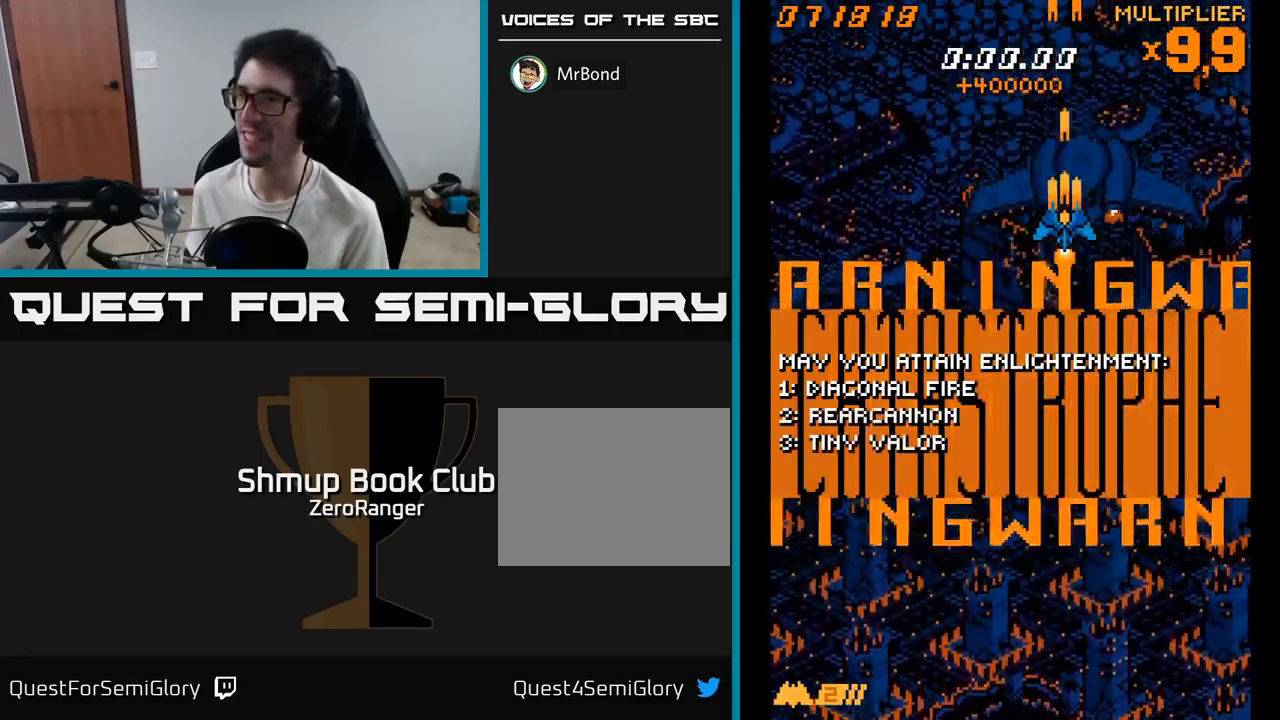
{"buttons": ["A", "DPAD_LEFT"], "right_stick": "center", "events": [[133, "DPAD_DOWN", "down"], [233, "DPAD_DOWN", "up"], [466, "DPAD_LEFT", "down"]]}
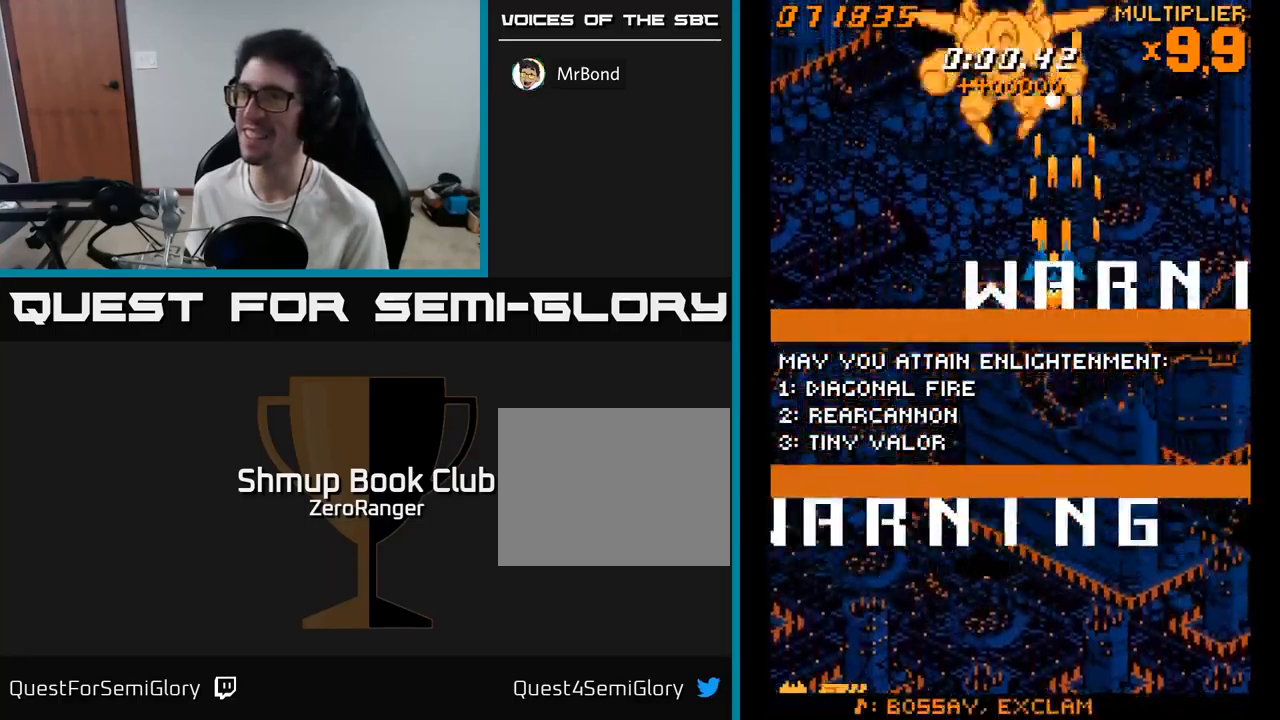
{"buttons": ["A", "DPAD_RIGHT"], "right_stick": "center", "events": [[100, "DPAD_UP", "down"], [233, "DPAD_UP", "up"], [283, "DPAD_DOWN", "down"], [300, "DPAD_LEFT", "up"], [333, "DPAD_RIGHT", "down"], [483, "DPAD_DOWN", "up"]]}
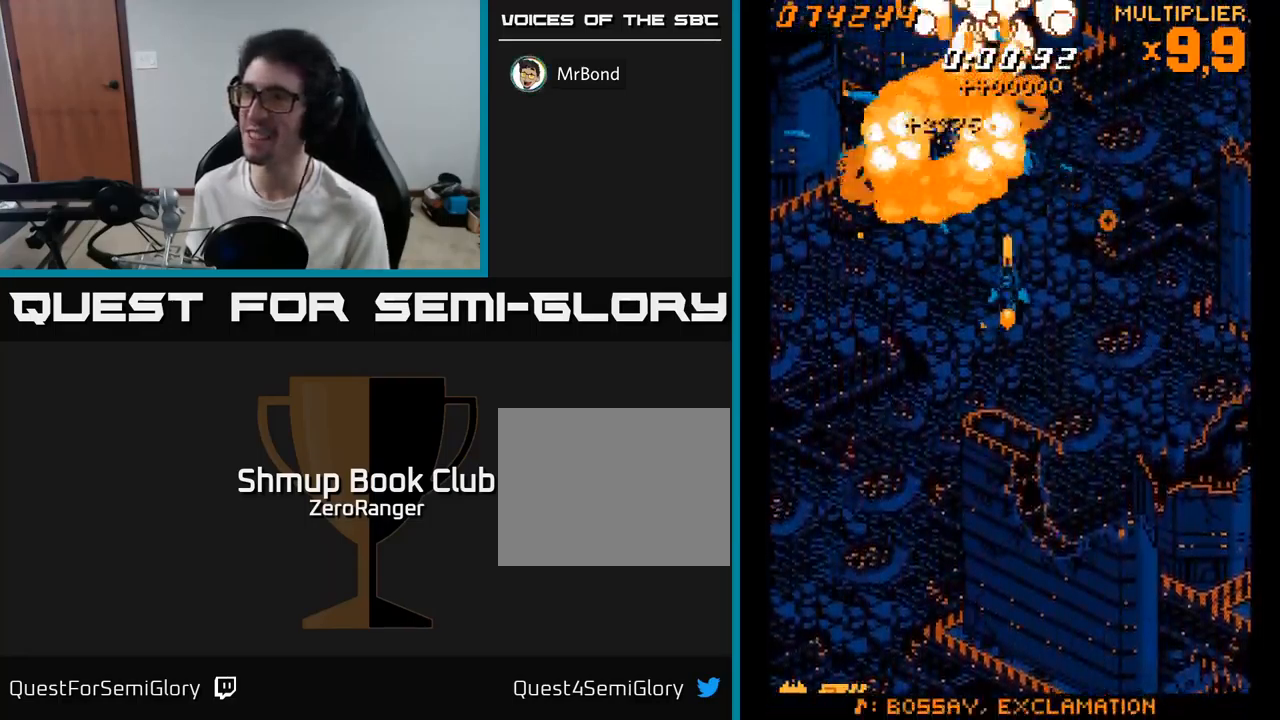
{"buttons": ["A", "DPAD_DOWN", "DPAD_LEFT"], "right_stick": "center", "events": [[116, "DPAD_UP", "down"], [150, "DPAD_RIGHT", "up"], [300, "DPAD_RIGHT", "down"], [316, "DPAD_UP", "up"], [333, "DPAD_DOWN", "down"], [350, "DPAD_RIGHT", "up"], [366, "DPAD_LEFT", "down"]]}
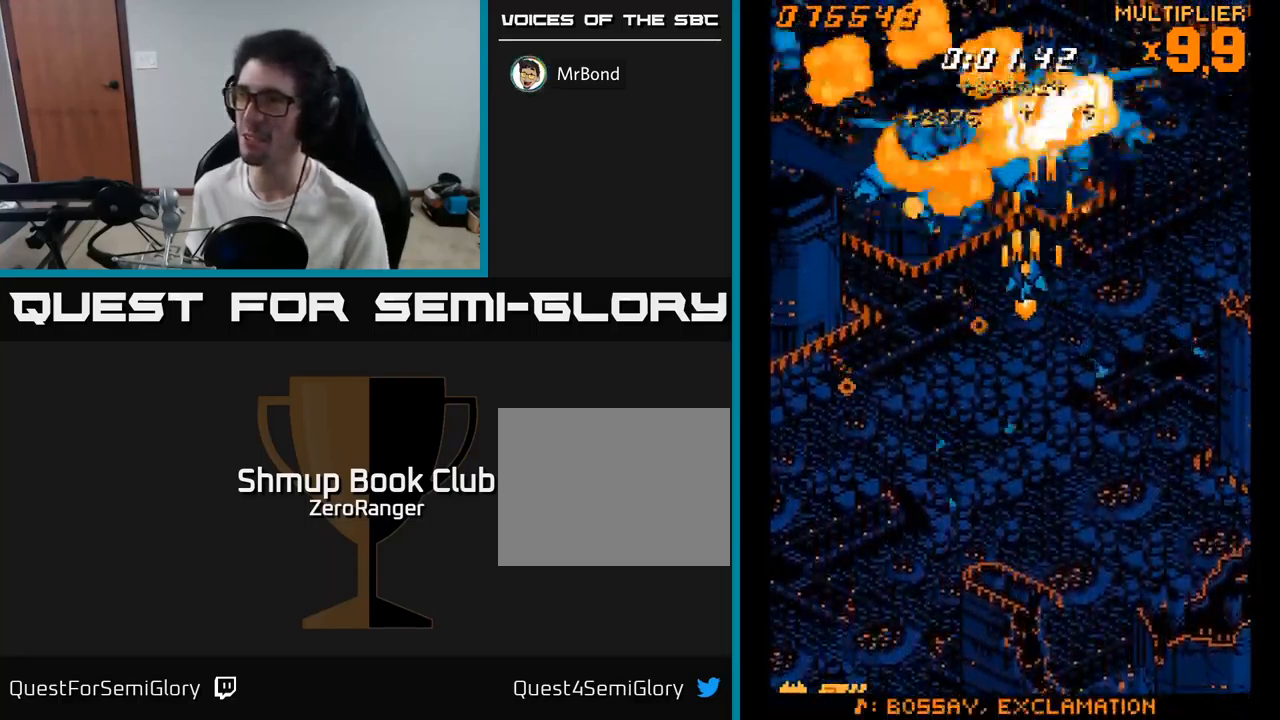
{"buttons": ["A"], "right_stick": "center", "events": [[16, "DPAD_DOWN", "up"], [366, "DPAD_UP", "down"], [383, "DPAD_LEFT", "up"], [400, "DPAD_RIGHT", "down"], [450, "DPAD_UP", "up"], [500, "DPAD_RIGHT", "up"]]}
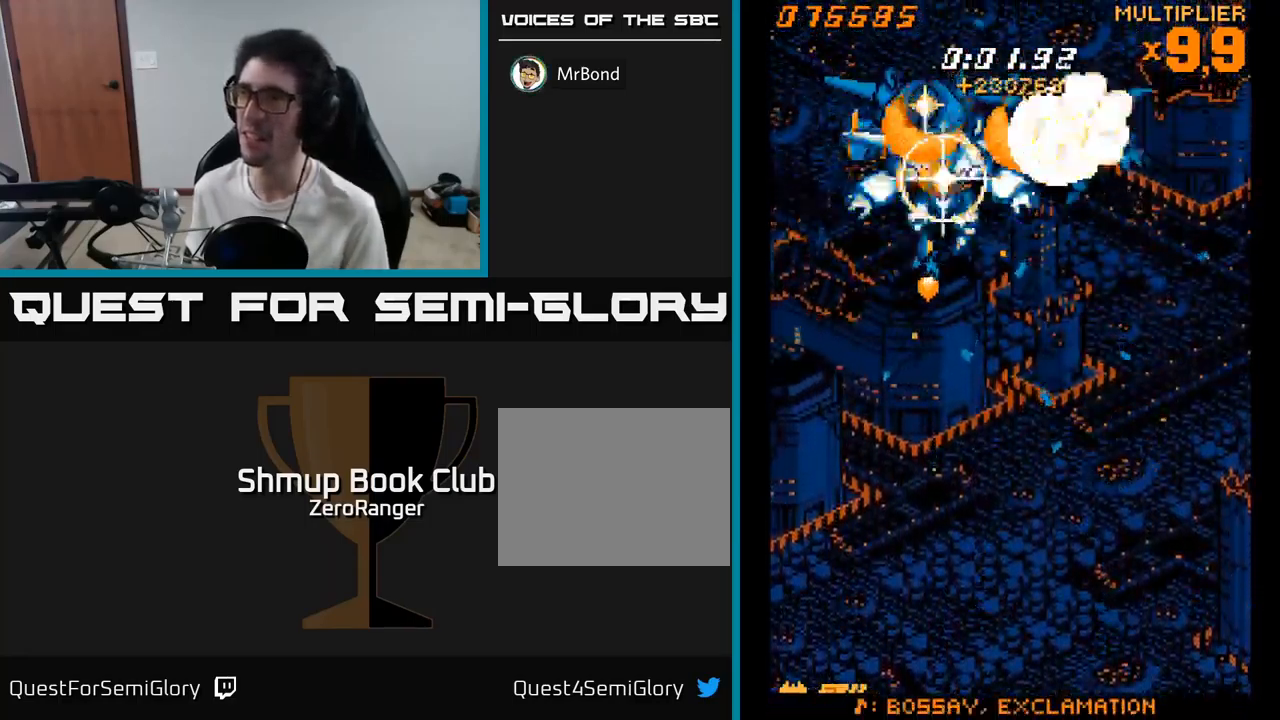
{"buttons": ["A", "DPAD_DOWN", "DPAD_RIGHT"], "right_stick": "center", "events": [[166, "DPAD_DOWN", "down"], [300, "DPAD_RIGHT", "down"]]}
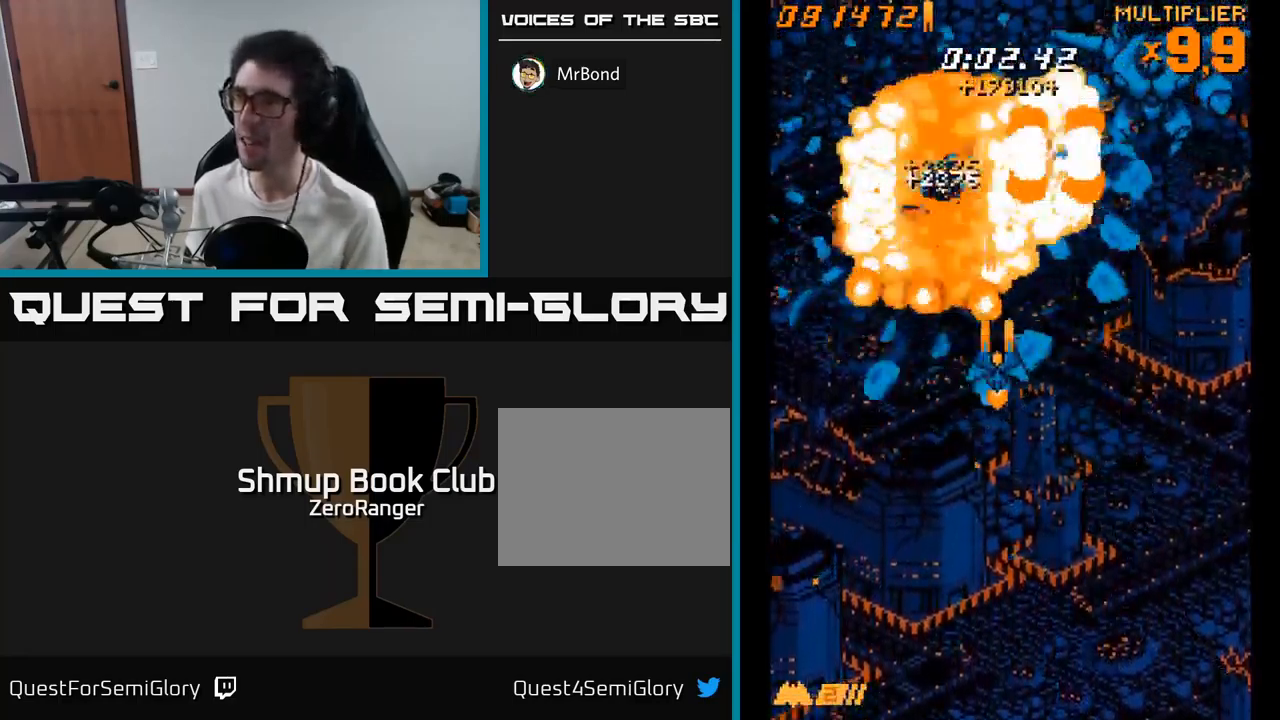
{"buttons": ["A", "DPAD_RIGHT"], "right_stick": "center", "events": [[133, "DPAD_DOWN", "up"], [300, "DPAD_RIGHT", "up"], [300, "DPAD_UP", "down"], [466, "DPAD_RIGHT", "down"], [500, "DPAD_UP", "up"]]}
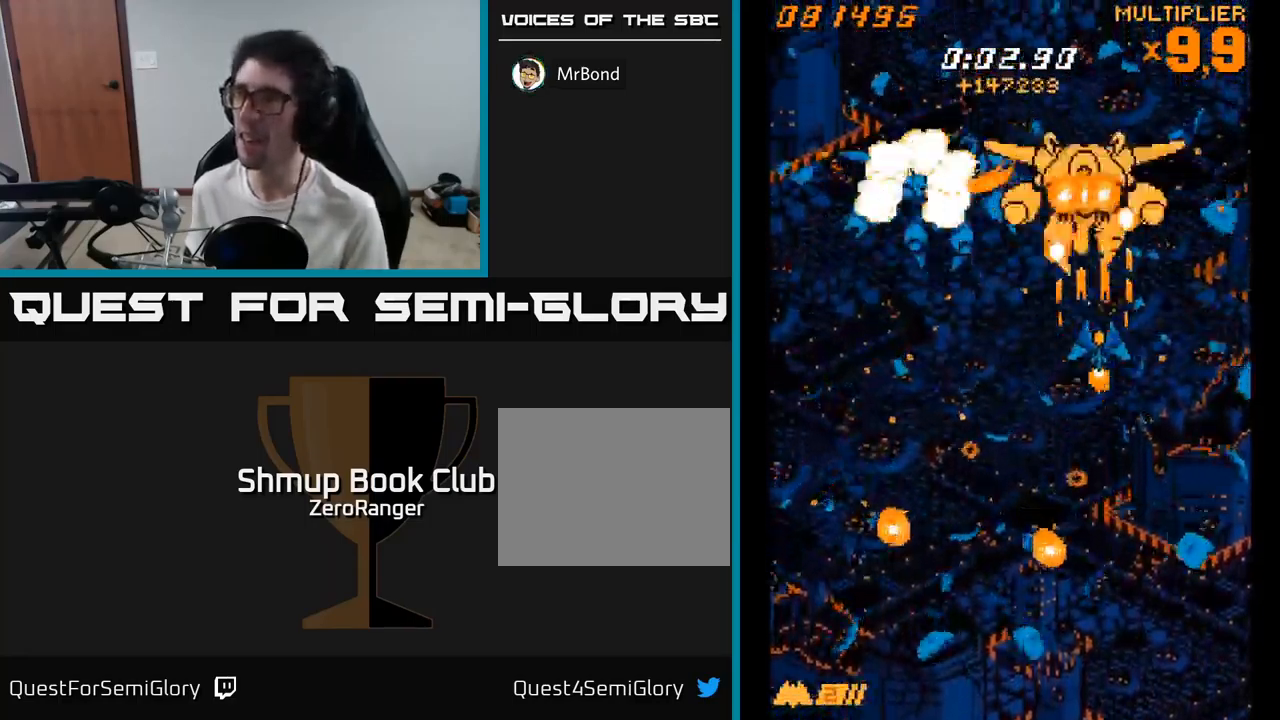
{"buttons": ["A", "DPAD_DOWN", "DPAD_LEFT"], "right_stick": "center", "events": [[50, "DPAD_DOWN", "down"], [83, "DPAD_RIGHT", "up"], [400, "DPAD_LEFT", "down"]]}
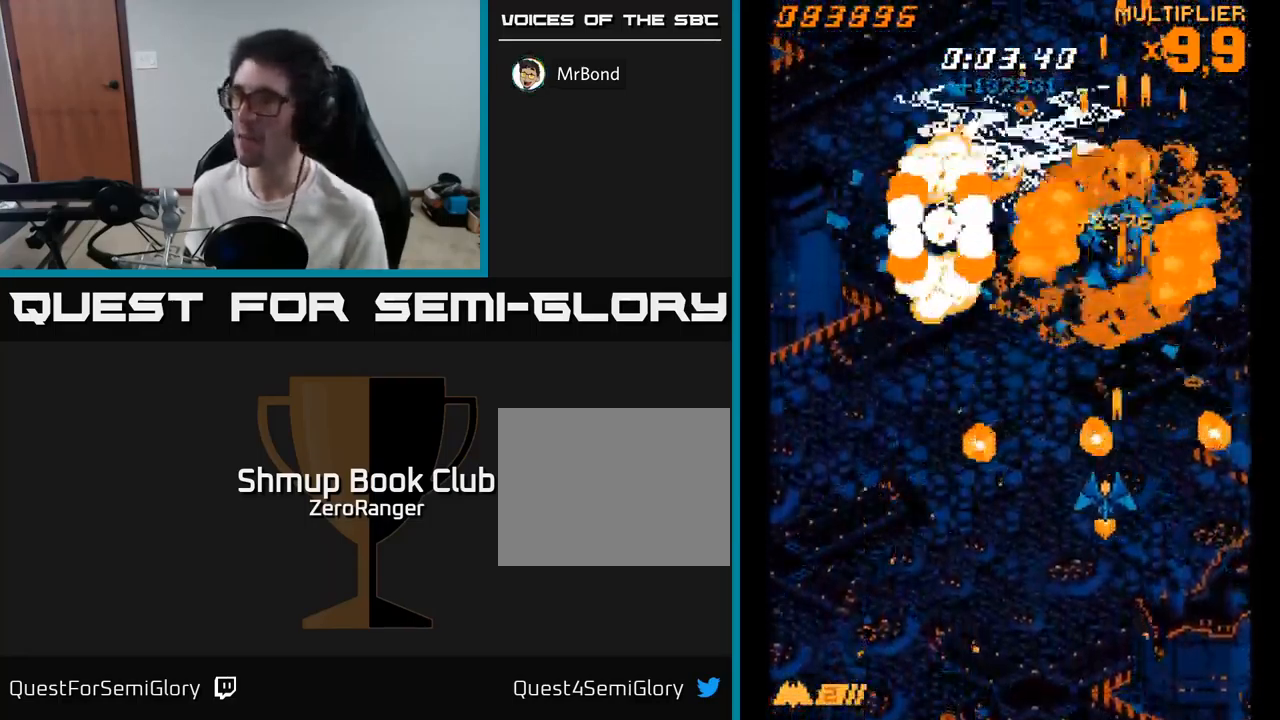
{"buttons": ["A", "DPAD_UP"], "right_stick": "center", "events": [[116, "DPAD_DOWN", "up"], [200, "DPAD_UP", "down"], [250, "DPAD_LEFT", "up"]]}
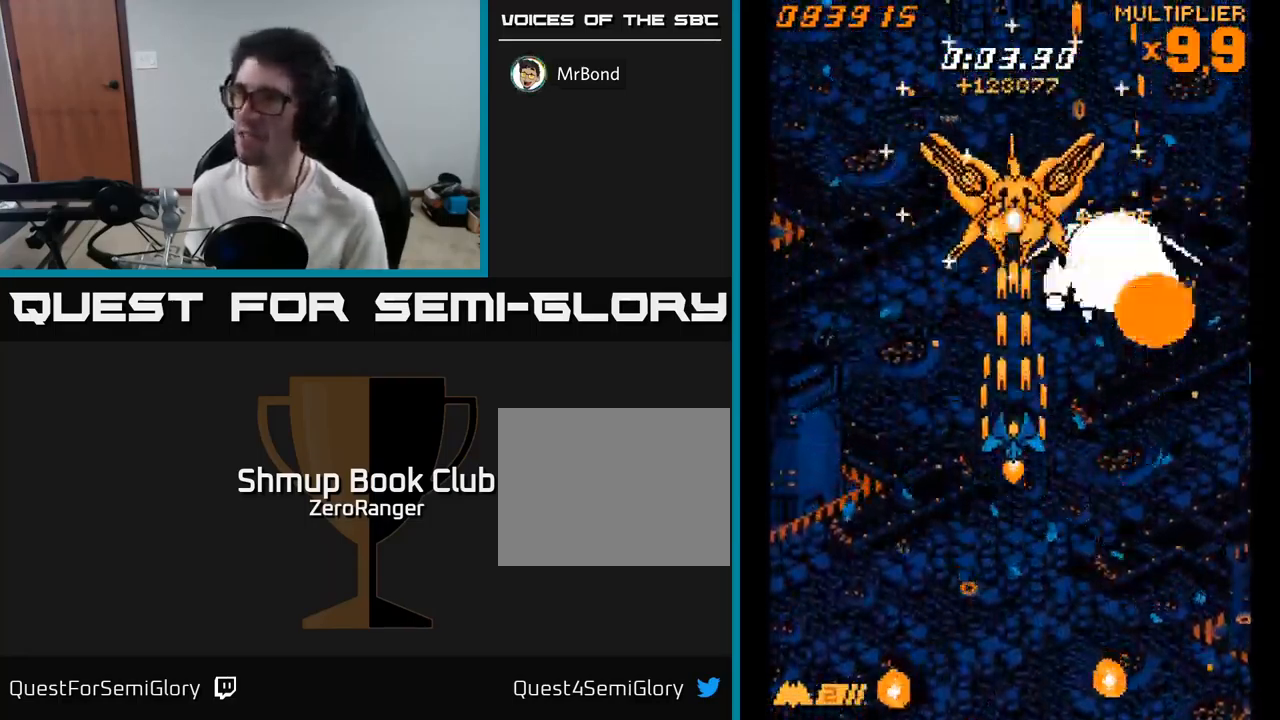
{"buttons": ["A", "DPAD_UP"], "right_stick": "center", "events": []}
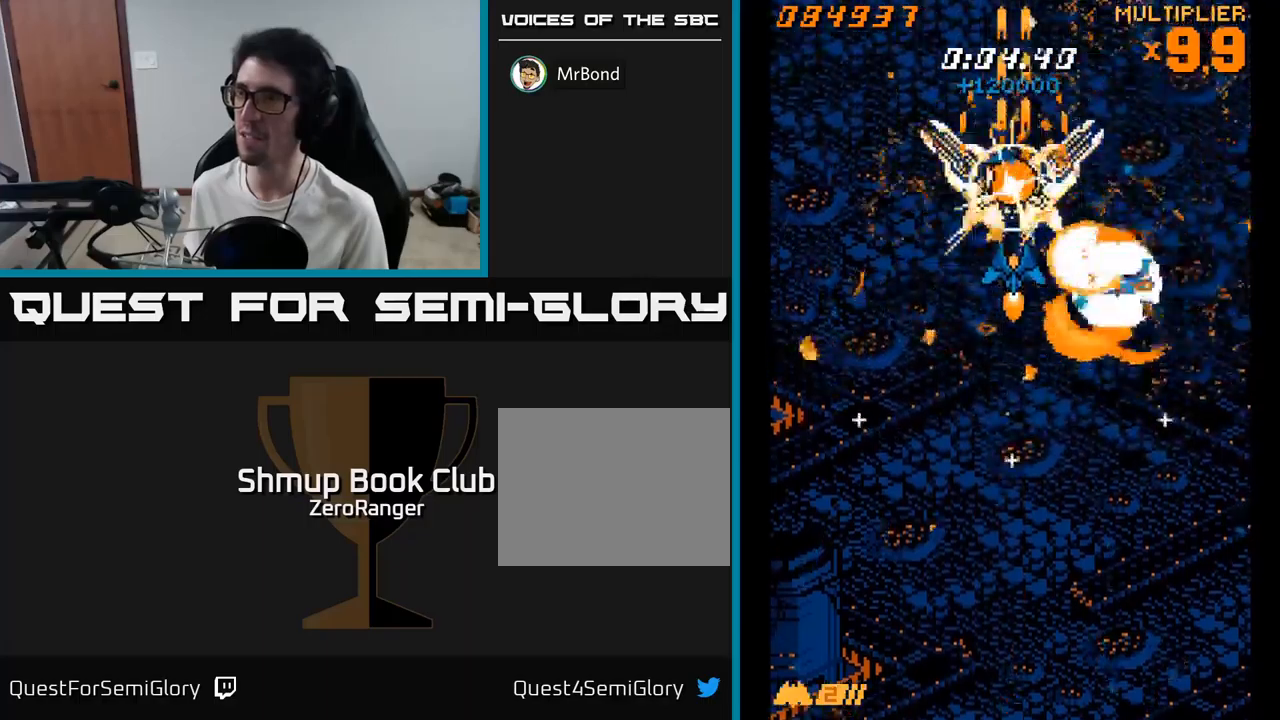
{"buttons": ["A", "DPAD_DOWN"], "right_stick": "center", "events": [[267, "DPAD_UP", "up"], [317, "DPAD_DOWN", "down"]]}
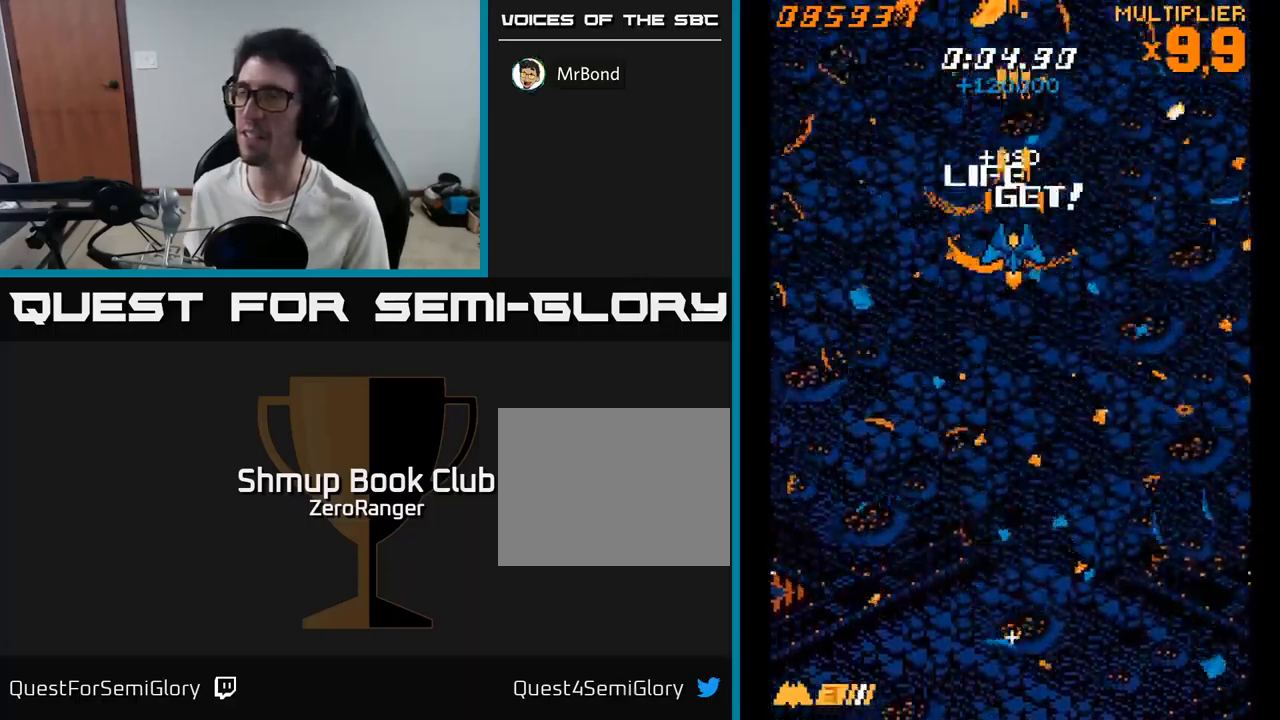
{"buttons": ["A", "DPAD_DOWN"], "right_stick": "center", "events": []}
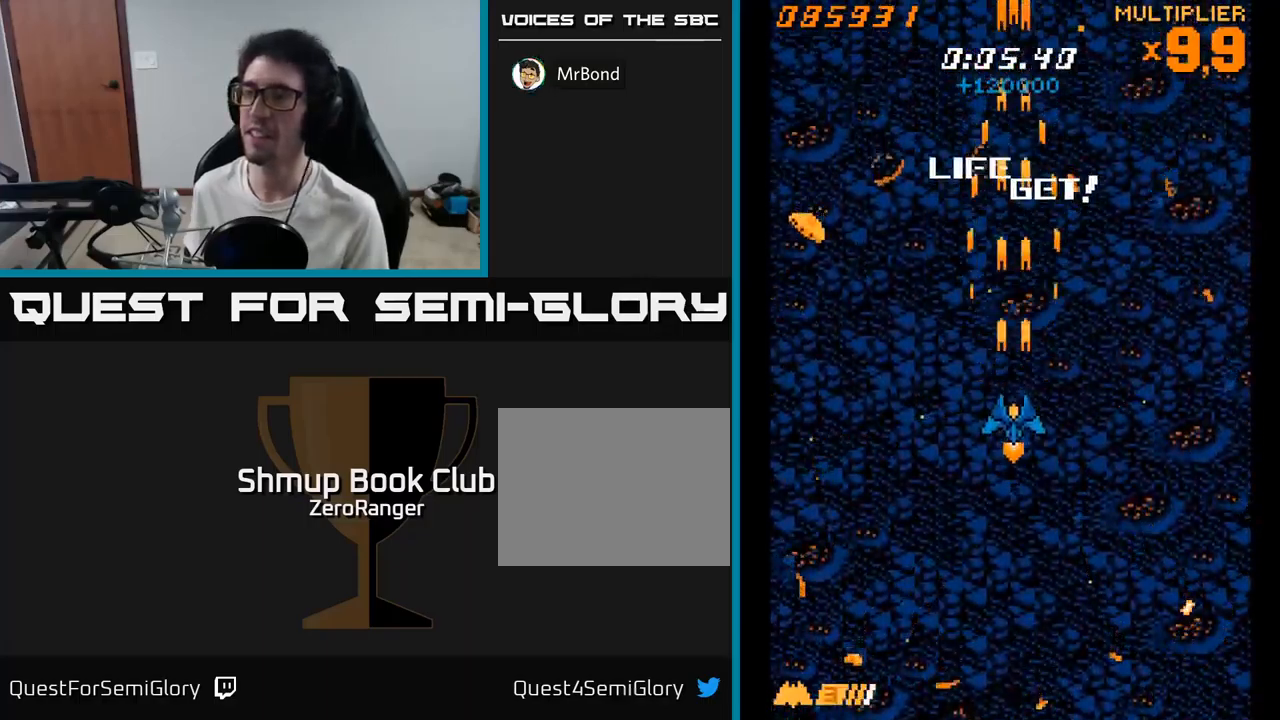
{"buttons": ["A"], "right_stick": "center", "events": [[450, "DPAD_DOWN", "up"]]}
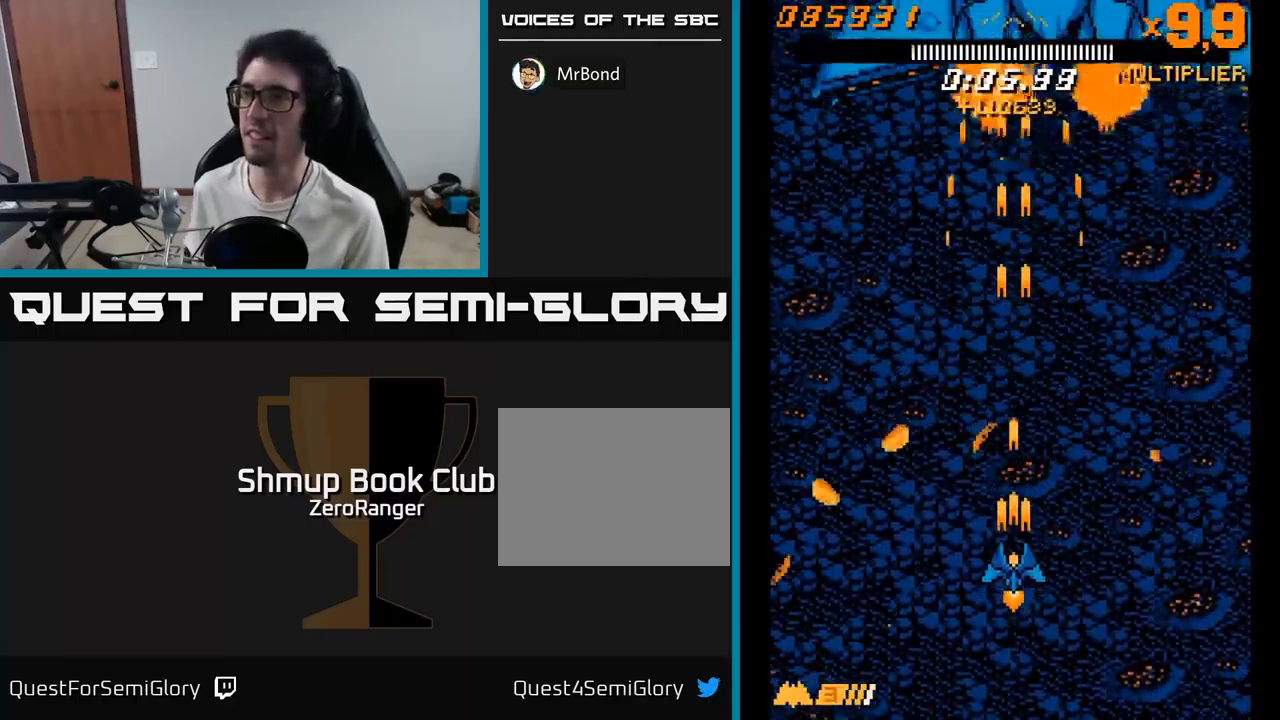
{"buttons": ["A", "DPAD_UP", "DPAD_LEFT"], "right_stick": "center", "events": [[167, "DPAD_UP", "down"], [200, "DPAD_RIGHT", "down"], [333, "DPAD_RIGHT", "up"], [433, "DPAD_LEFT", "down"]]}
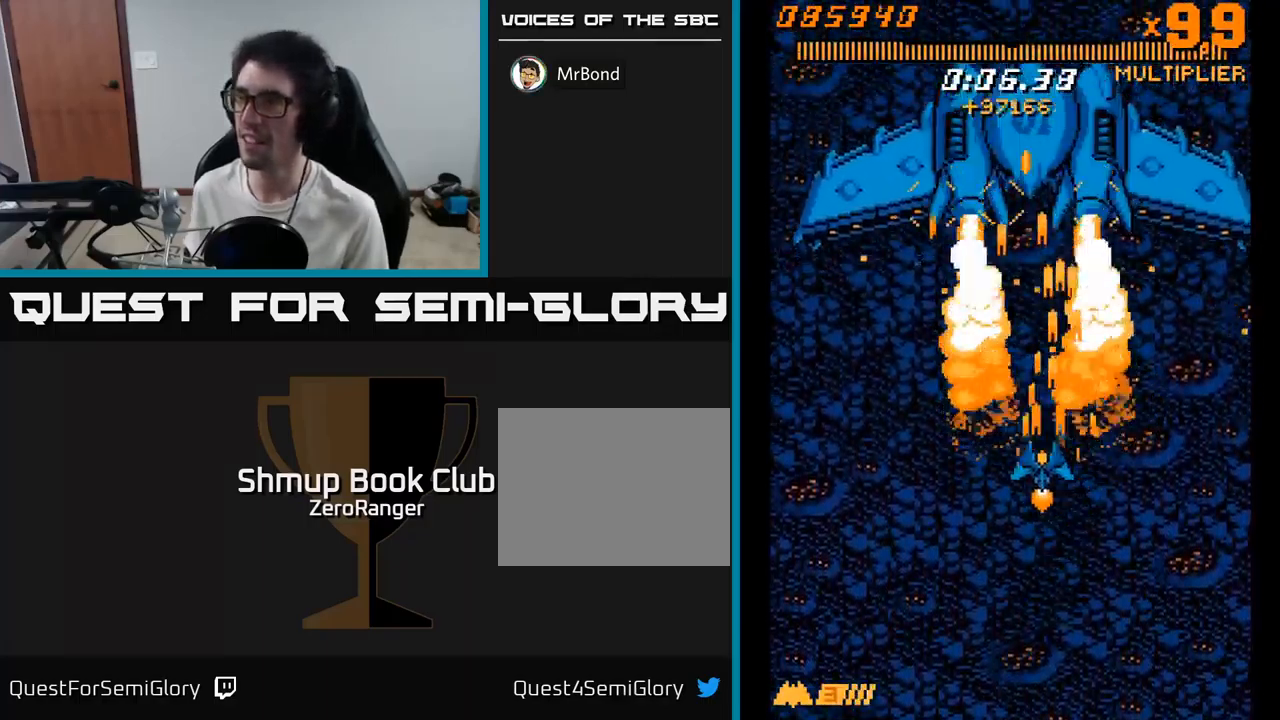
{"buttons": ["A", "DPAD_UP"], "right_stick": "center", "events": [[67, "DPAD_LEFT", "up"], [350, "DPAD_LEFT", "down"], [383, "DPAD_LEFT", "up"]]}
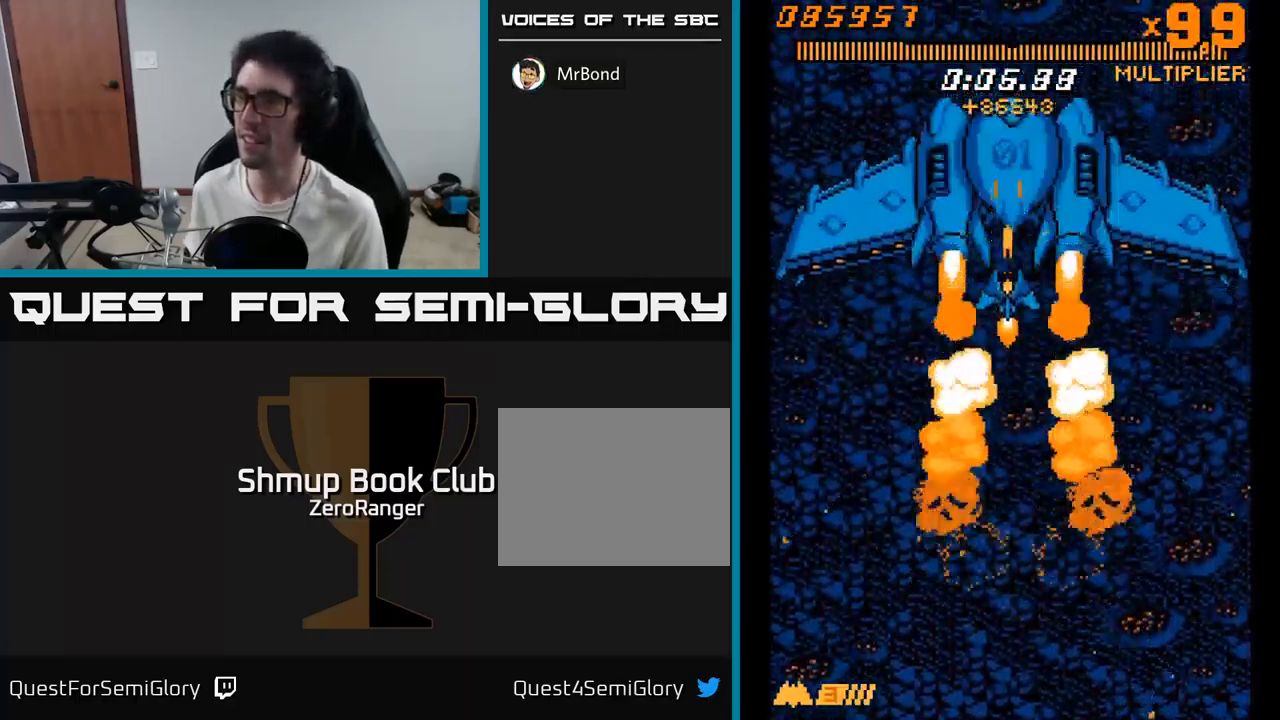
{"buttons": ["A", "DPAD_LEFT"], "right_stick": "center", "events": [[67, "DPAD_UP", "up"], [200, "DPAD_LEFT", "down"], [250, "DPAD_LEFT", "up"], [483, "DPAD_LEFT", "down"]]}
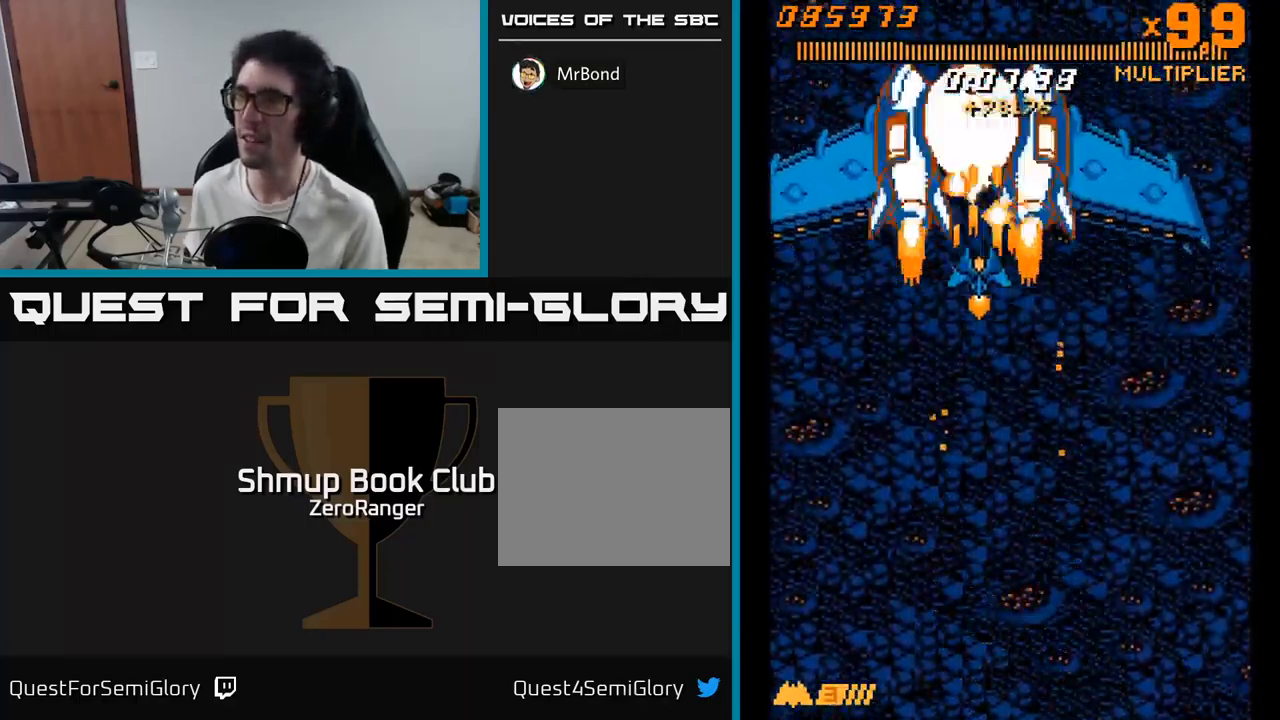
{"buttons": ["A", "DPAD_DOWN"], "right_stick": "center", "events": [[17, "DPAD_DOWN", "down"], [100, "DPAD_LEFT", "up"]]}
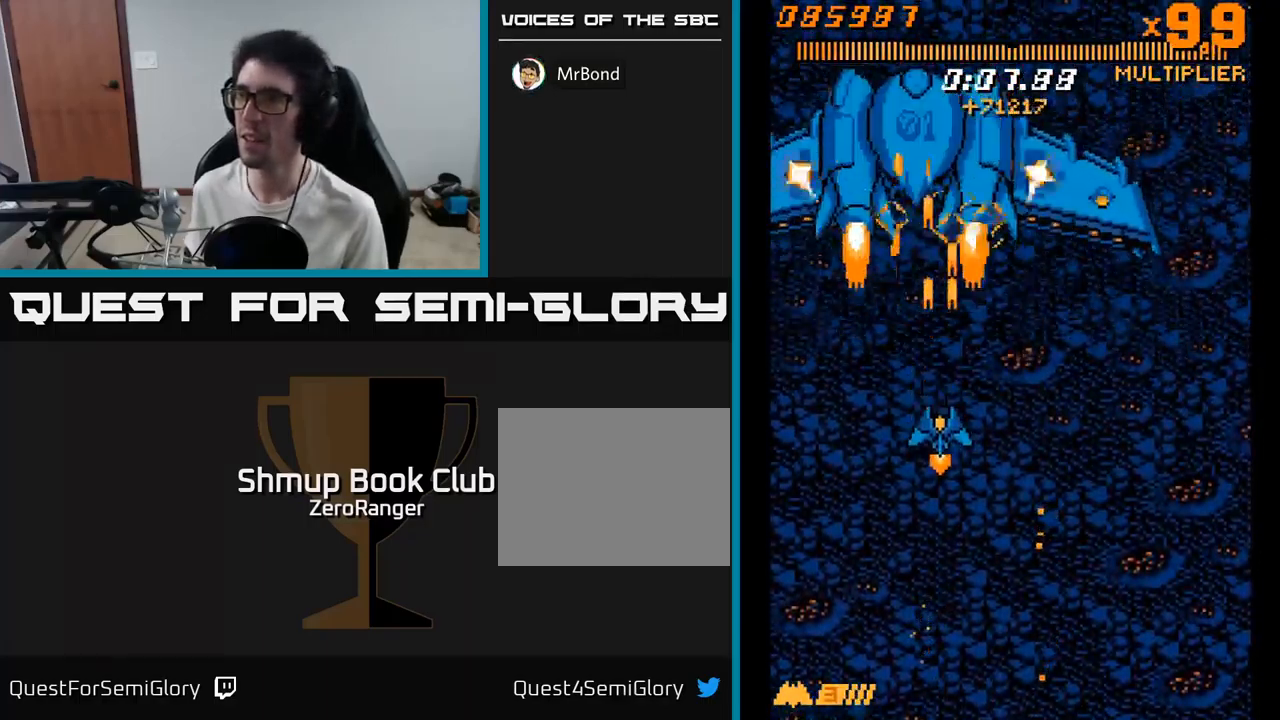
{"buttons": ["A", "DPAD_DOWN", "DPAD_RIGHT"], "right_stick": "center", "events": [[333, "DPAD_RIGHT", "down"]]}
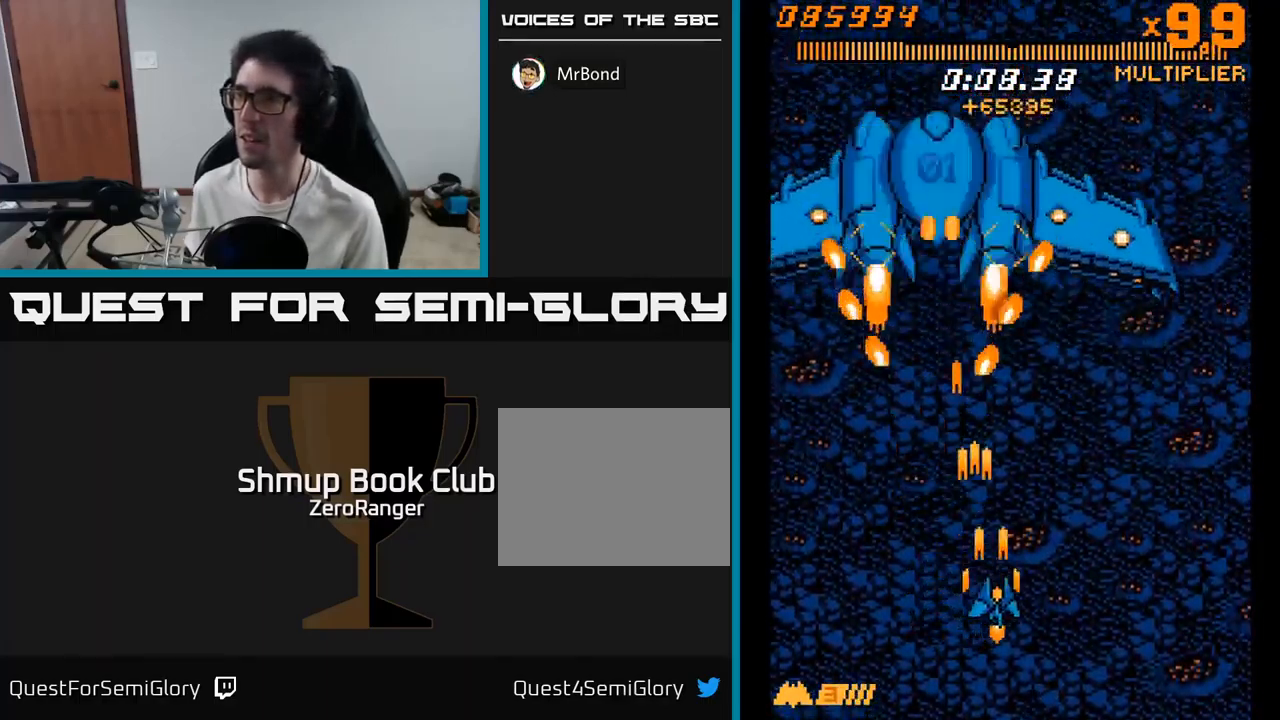
{"buttons": ["A", "DPAD_UP"], "right_stick": "center", "events": [[50, "DPAD_RIGHT", "up"], [167, "DPAD_DOWN", "up"], [217, "DPAD_RIGHT", "down"], [267, "DPAD_UP", "down"], [500, "DPAD_RIGHT", "up"]]}
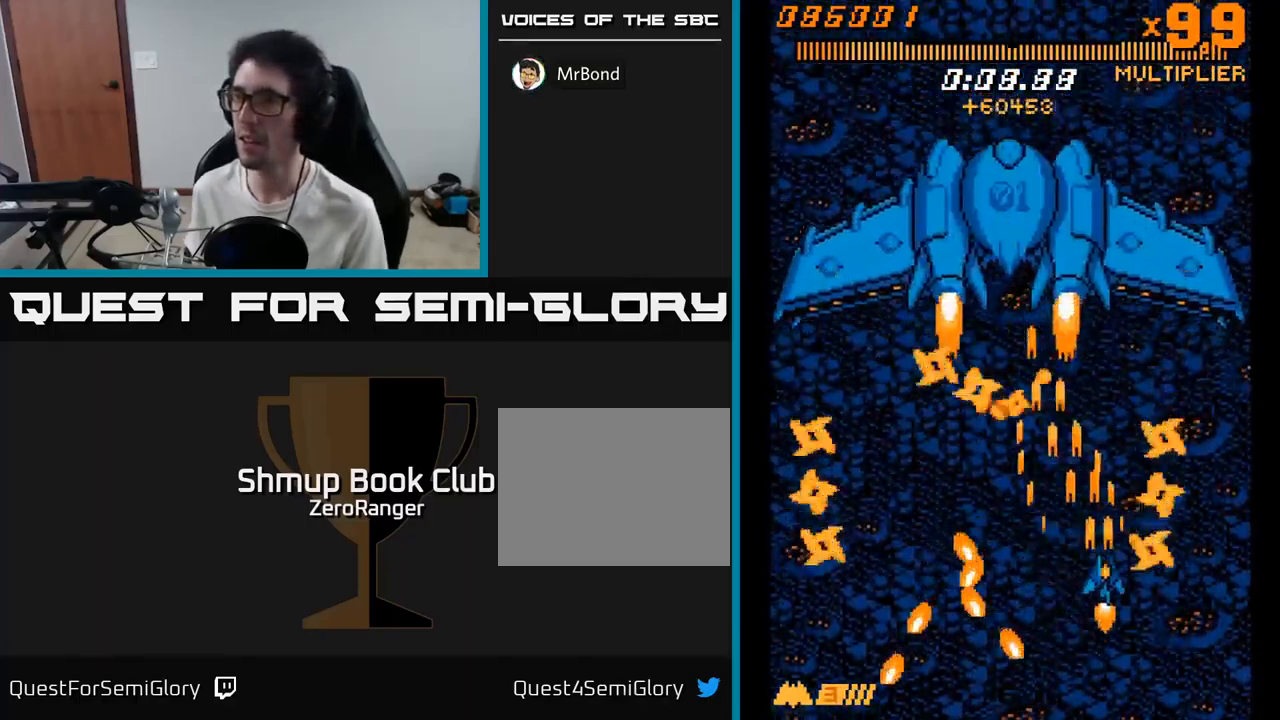
{"buttons": ["A", "DPAD_UP", "DPAD_RIGHT"], "right_stick": "center", "events": [[50, "DPAD_LEFT", "down"], [217, "DPAD_LEFT", "up"], [250, "DPAD_RIGHT", "down"], [350, "DPAD_RIGHT", "up"], [434, "DPAD_RIGHT", "down"]]}
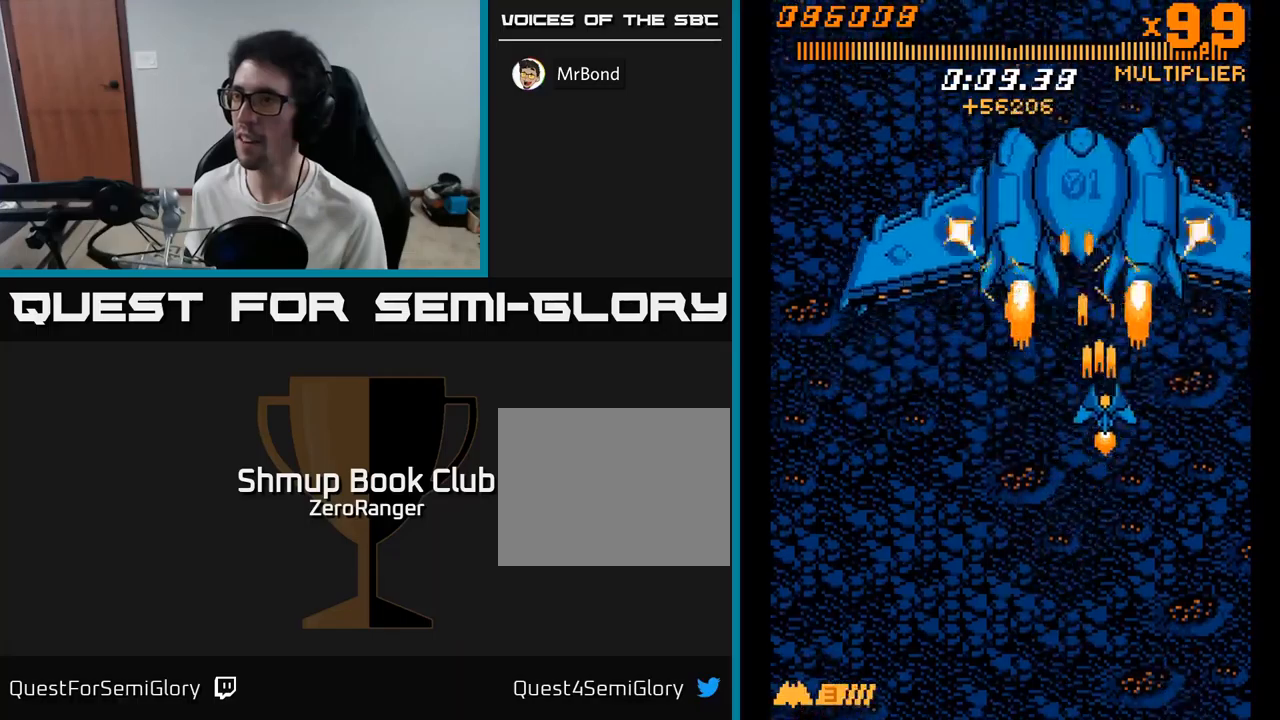
{"buttons": ["A", "DPAD_DOWN"], "right_stick": "center", "events": [[34, "DPAD_RIGHT", "up"], [67, "DPAD_UP", "up"], [150, "DPAD_DOWN", "down"]]}
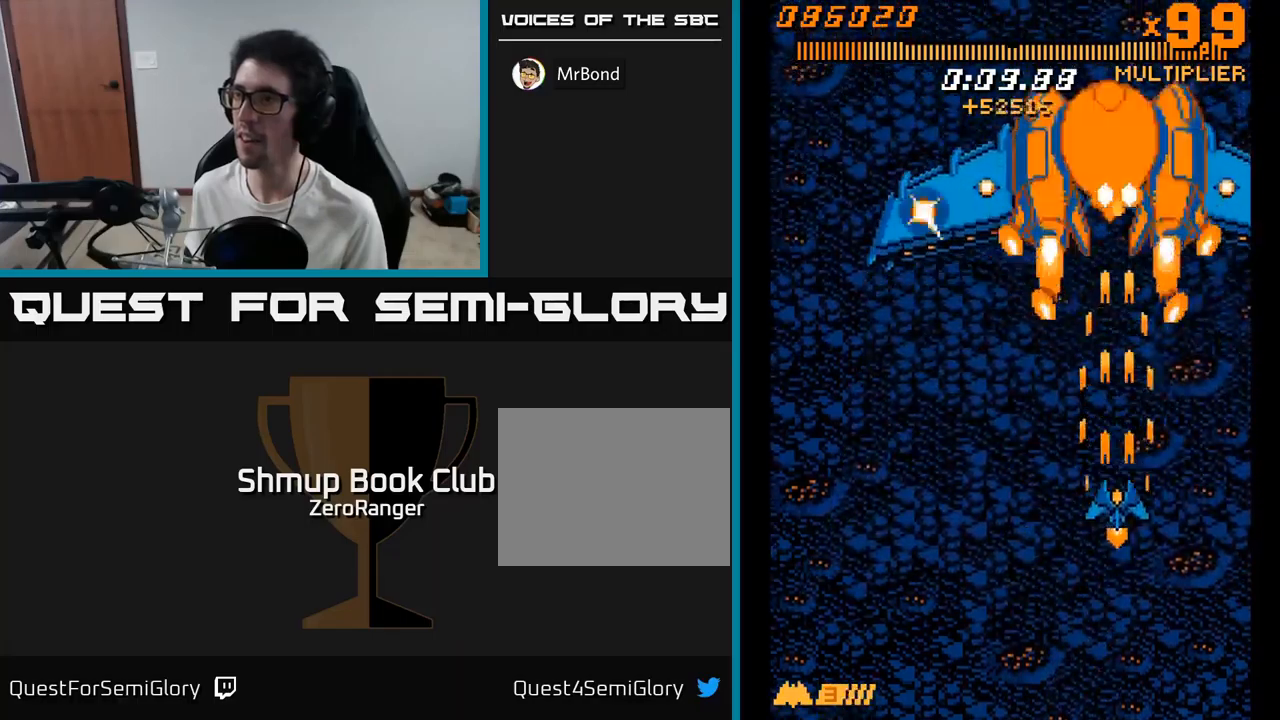
{"buttons": ["A", "DPAD_UP", "DPAD_LEFT"], "right_stick": "center", "events": [[100, "DPAD_LEFT", "down"], [350, "DPAD_DOWN", "up"], [417, "DPAD_UP", "down"]]}
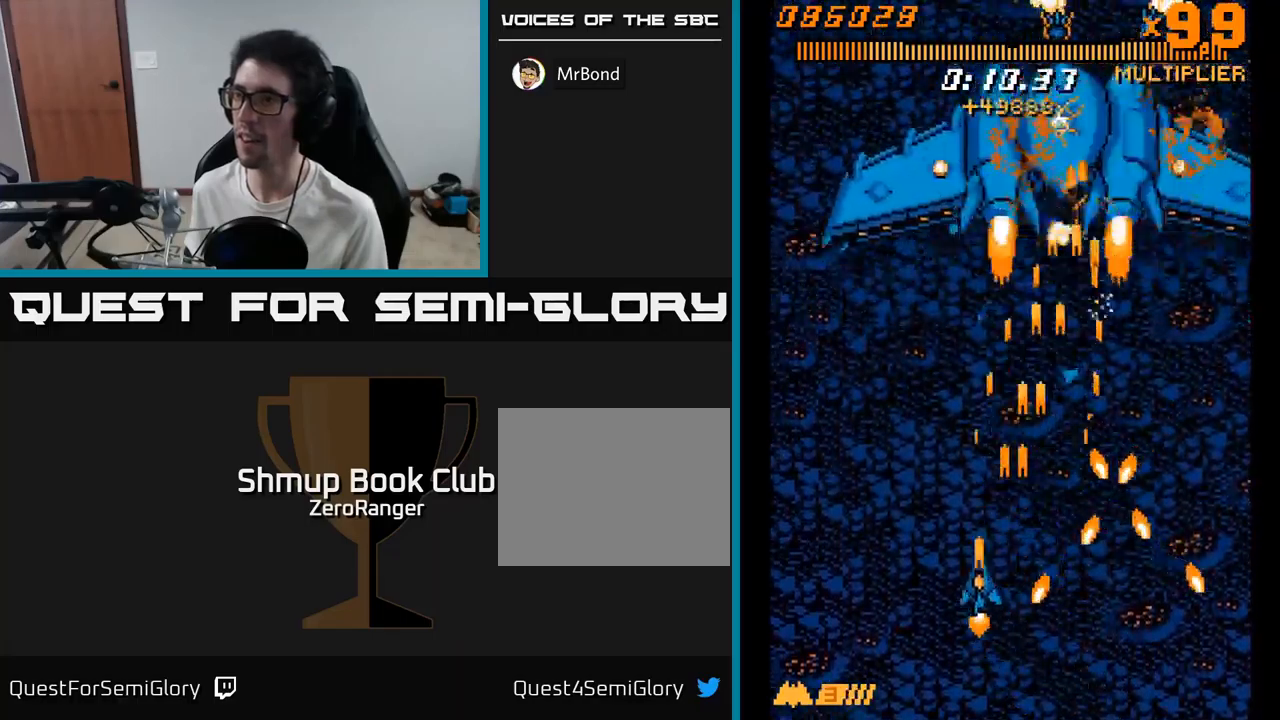
{"buttons": ["A", "DPAD_RIGHT"], "right_stick": "center", "events": [[17, "DPAD_LEFT", "up"], [234, "DPAD_UP", "up"], [250, "DPAD_RIGHT", "down"]]}
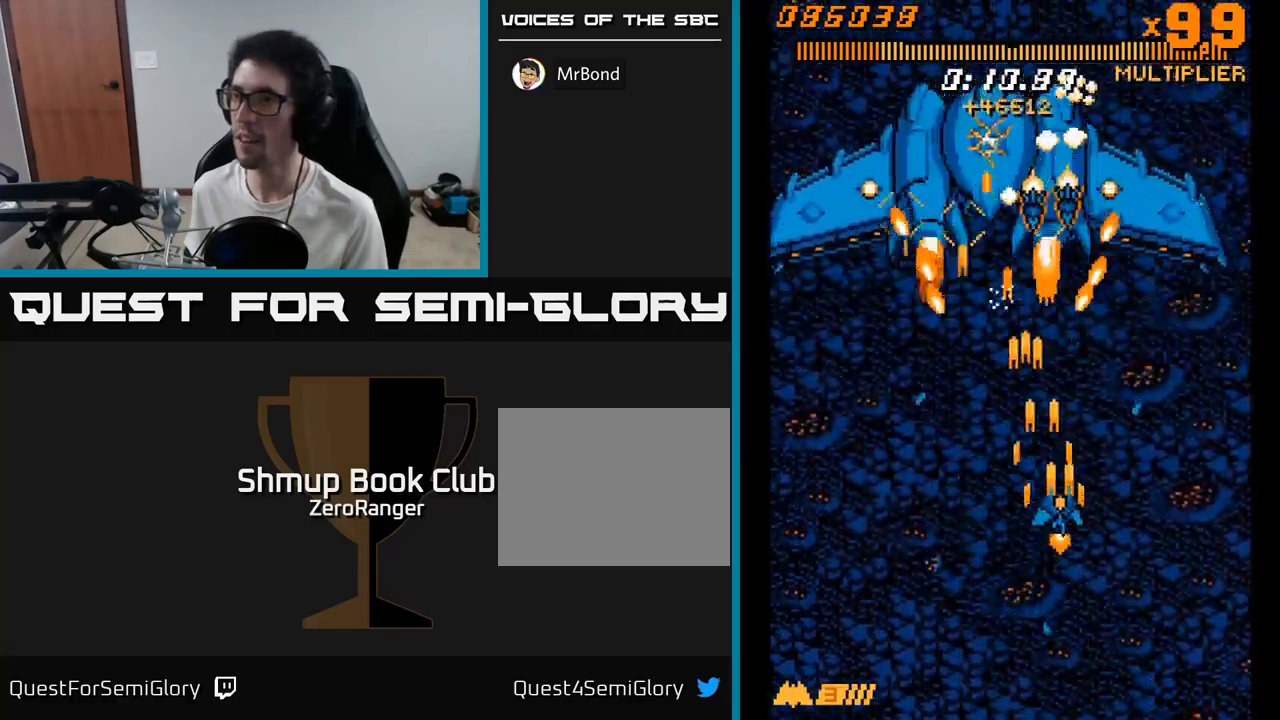
{"buttons": ["A", "DPAD_DOWN", "DPAD_LEFT"], "right_stick": "center", "events": [[50, "DPAD_DOWN", "down"], [67, "DPAD_RIGHT", "up"], [84, "DPAD_LEFT", "down"]]}
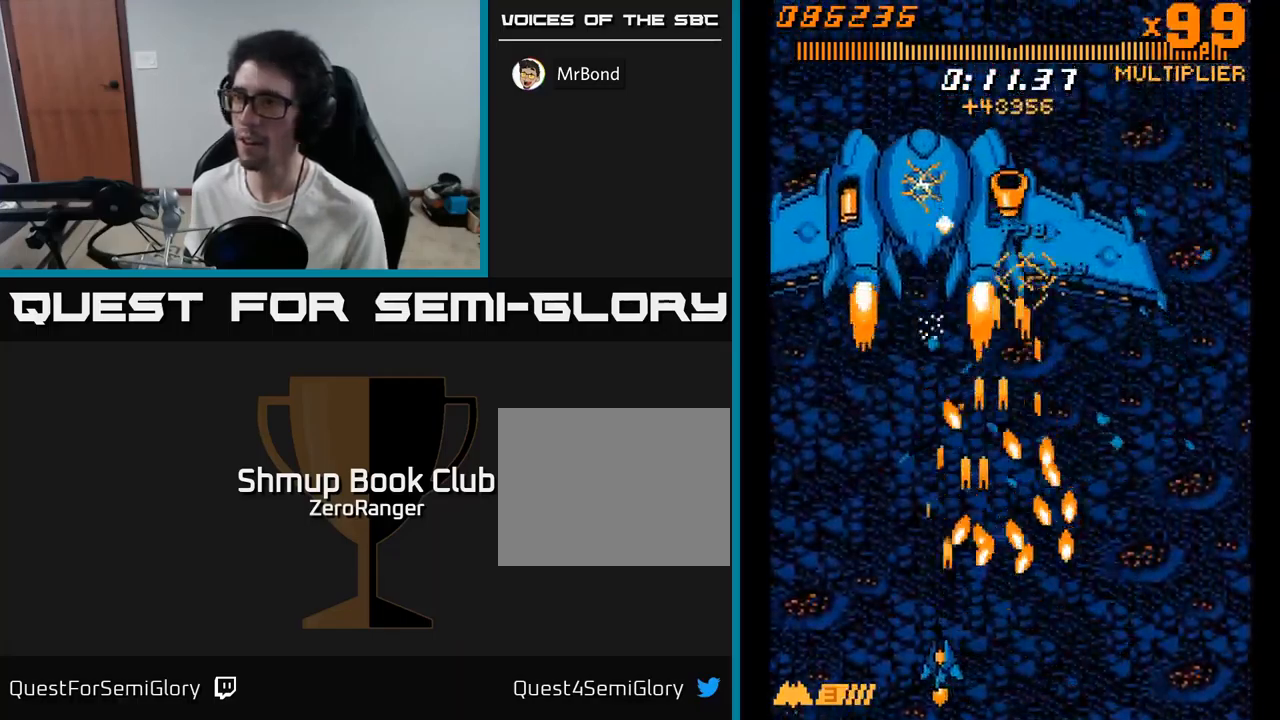
{"buttons": ["A", "DPAD_UP", "DPAD_RIGHT"], "right_stick": "center", "events": [[17, "DPAD_DOWN", "up"], [150, "DPAD_UP", "down"], [284, "DPAD_LEFT", "up"], [350, "DPAD_RIGHT", "down"]]}